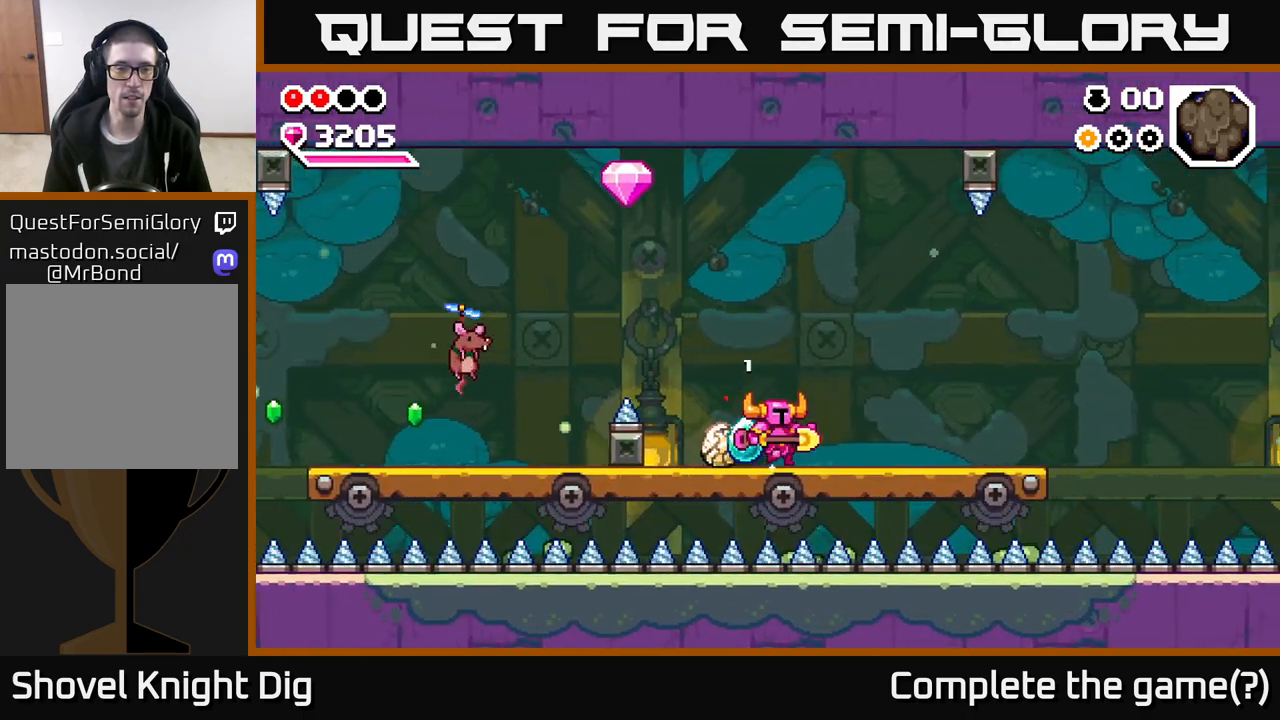
Gameplay with a controller (Xbox layout); each line is a JSON object with the inputs held at the frame after it. "events" lists button and stick changes between this image and that frame as [ms after this image, input, new state], when the widget could be followed in between.
{"buttons": [], "left_stick": "right", "right_stick": "center", "events": [[133, "left_stick", "right"], [350, "left_stick", "center"], [467, "left_stick", "right"]]}
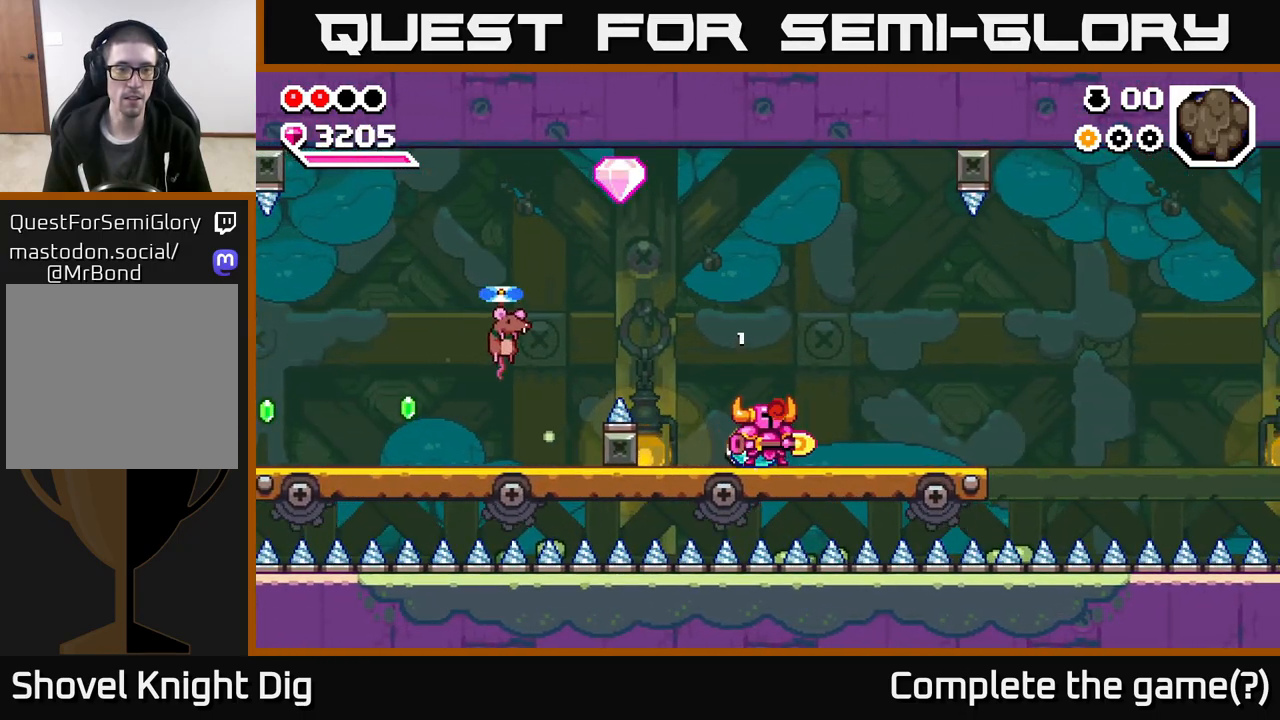
{"buttons": [], "left_stick": "center", "right_stick": "center", "events": [[133, "left_stick", "center"]]}
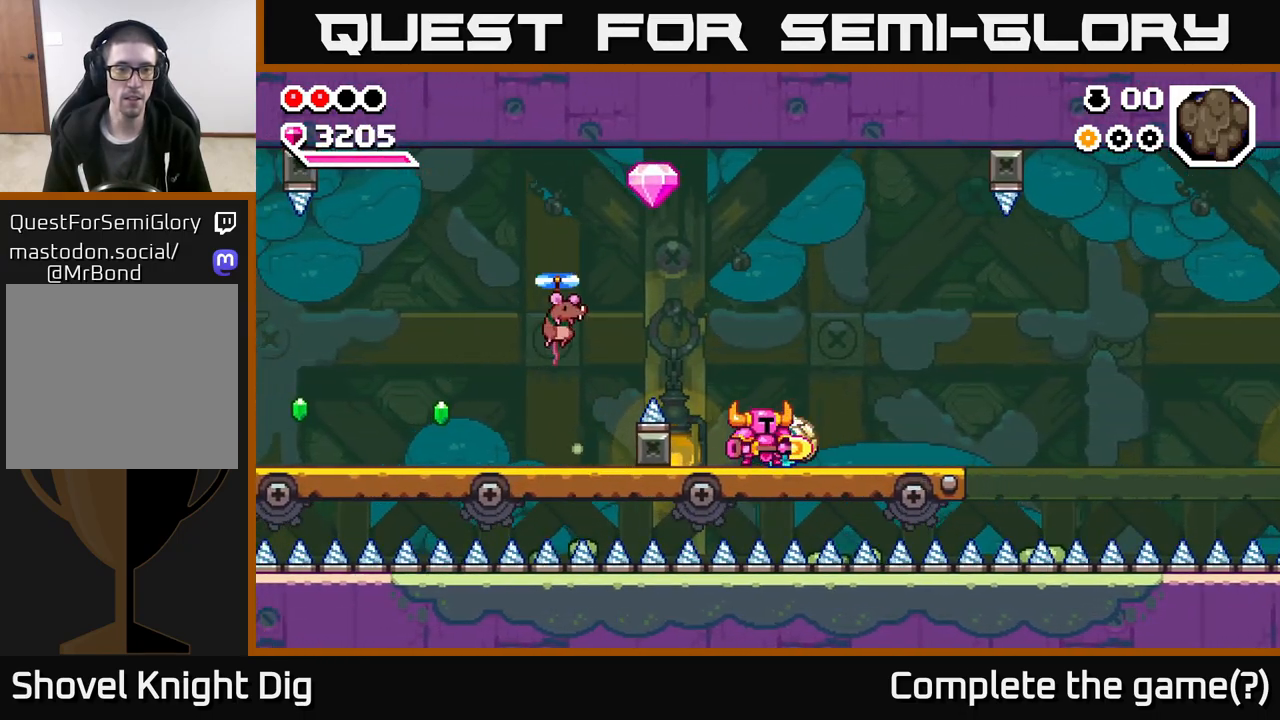
{"buttons": [], "left_stick": "center", "right_stick": "center", "events": [[67, "left_stick", "right"], [417, "left_stick", "center"]]}
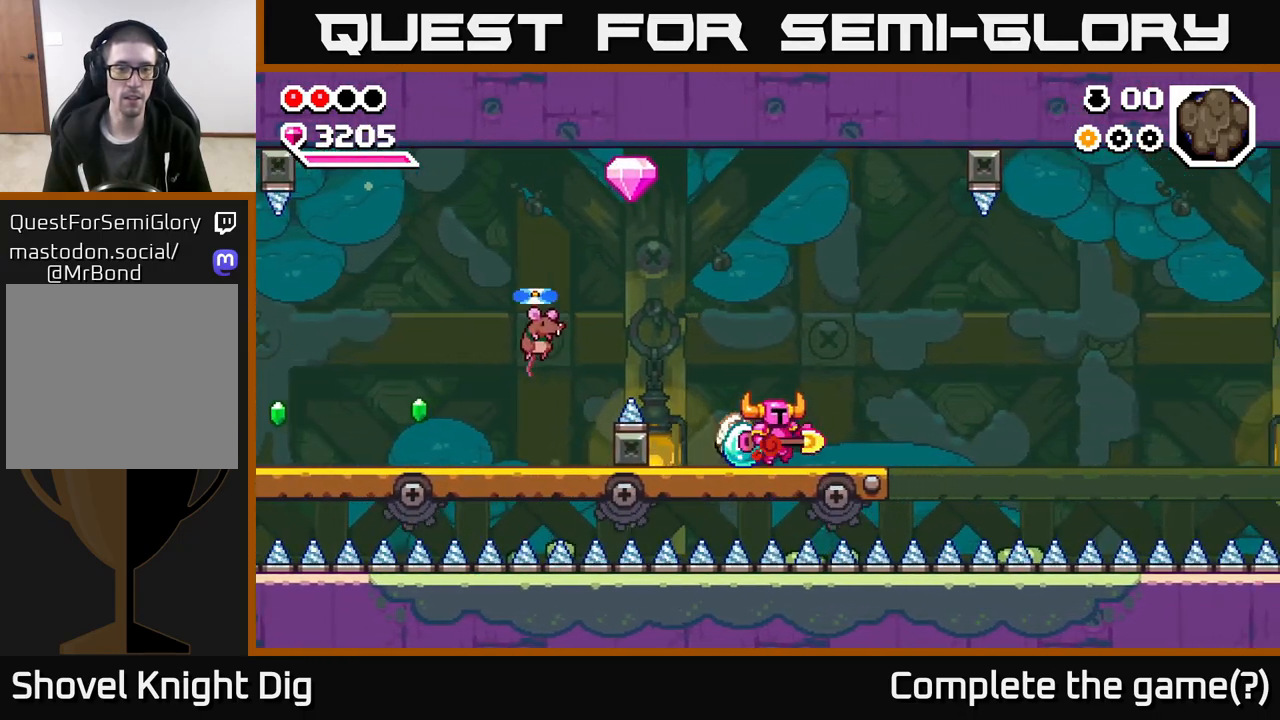
{"buttons": [], "left_stick": "center", "right_stick": "center", "events": [[67, "left_stick", "right"], [267, "left_stick", "center"]]}
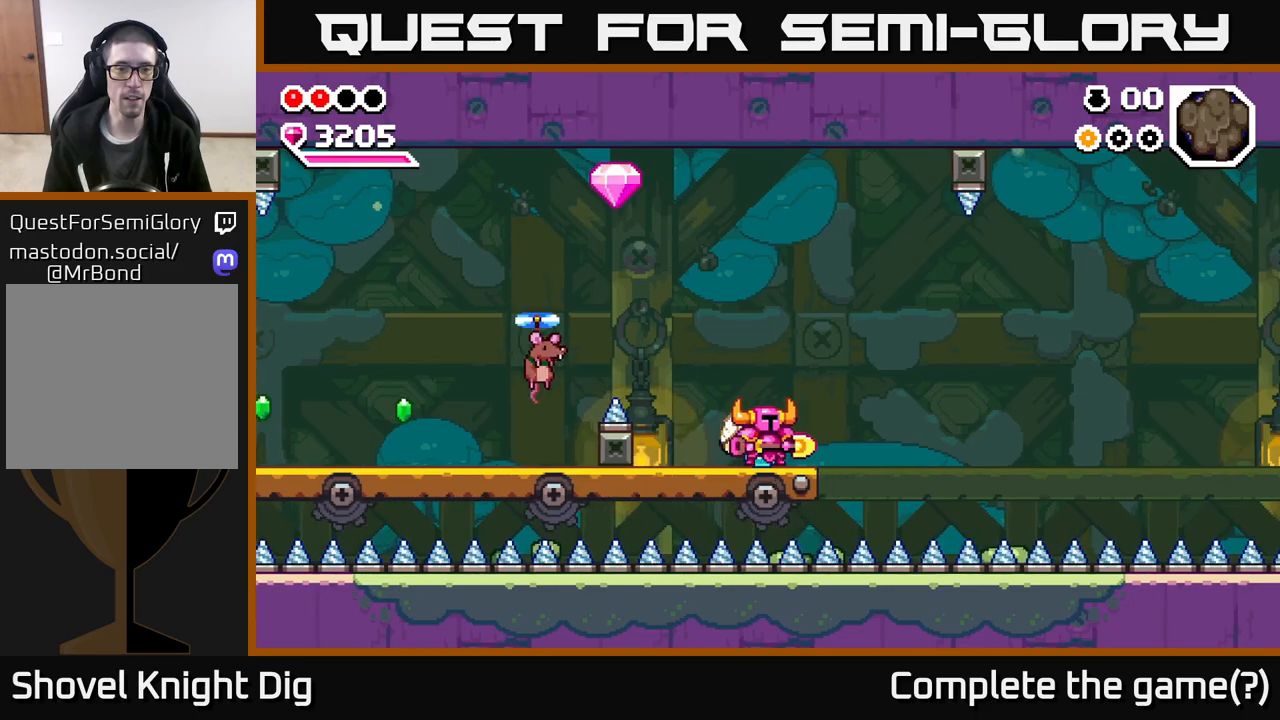
{"buttons": ["A"], "left_stick": "left", "right_stick": "center", "events": [[183, "left_stick", "up-left"], [250, "A", "down"], [400, "left_stick", "left"]]}
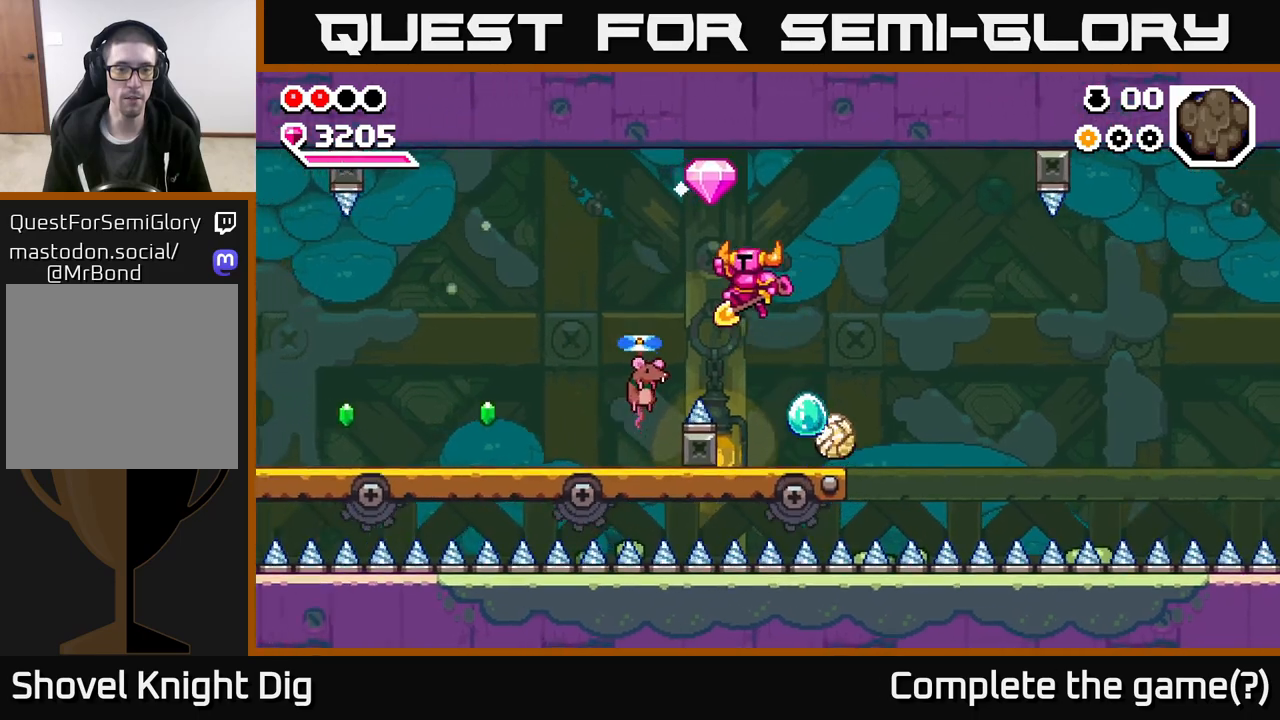
{"buttons": ["A"], "left_stick": "down-left", "right_stick": "center", "events": [[50, "left_stick", "down-left"]]}
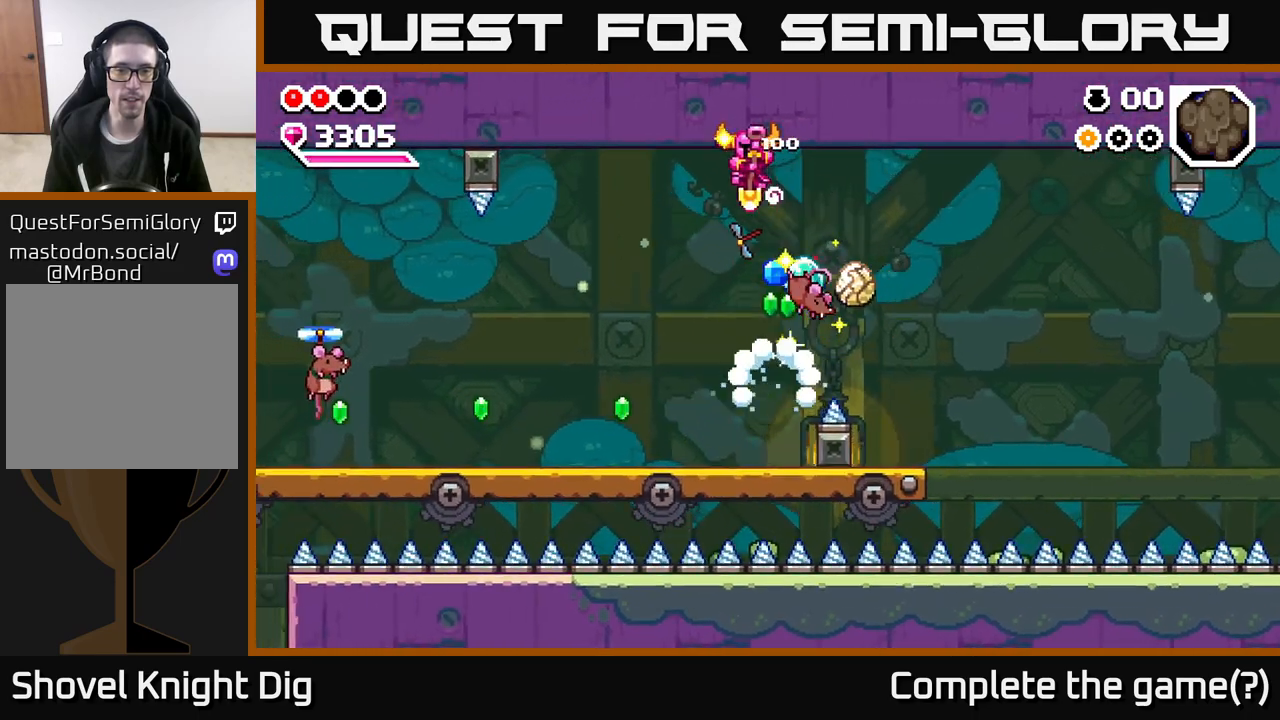
{"buttons": [], "left_stick": "center", "right_stick": "center", "events": [[33, "left_stick", "left"], [117, "A", "up"], [400, "left_stick", "center"]]}
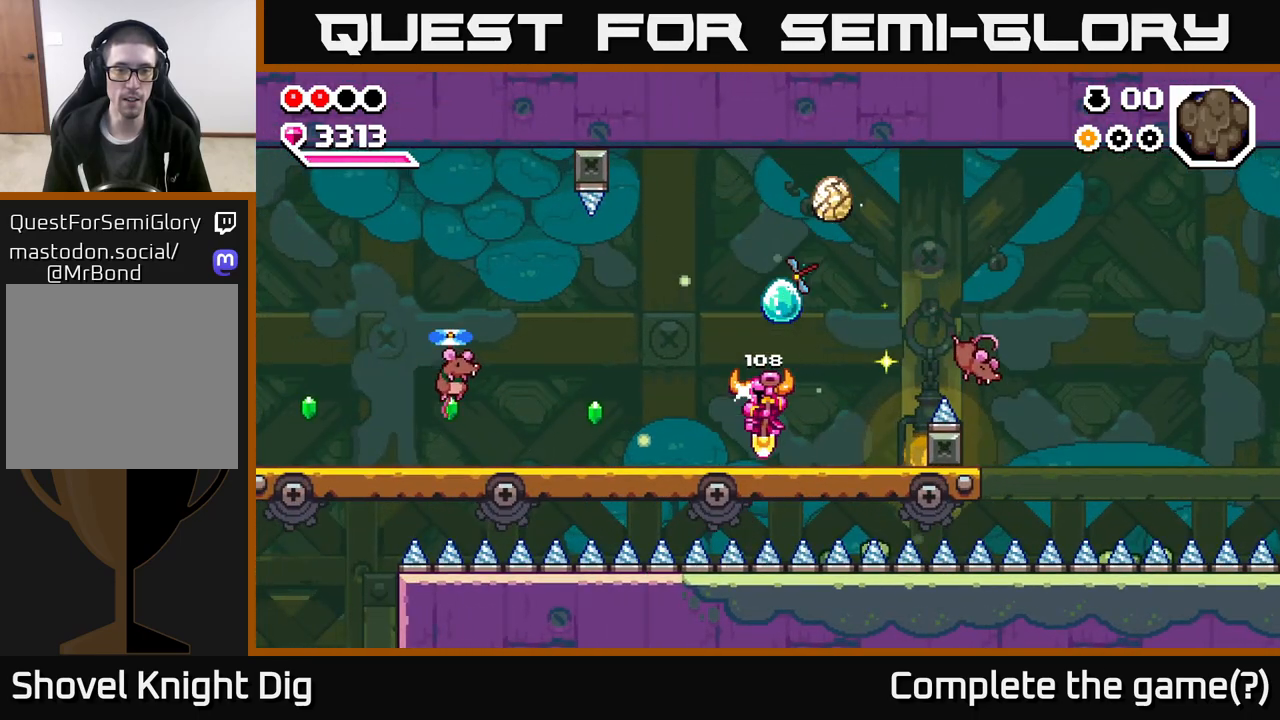
{"buttons": ["X"], "left_stick": "left", "right_stick": "center", "events": [[33, "left_stick", "left"], [500, "X", "down"]]}
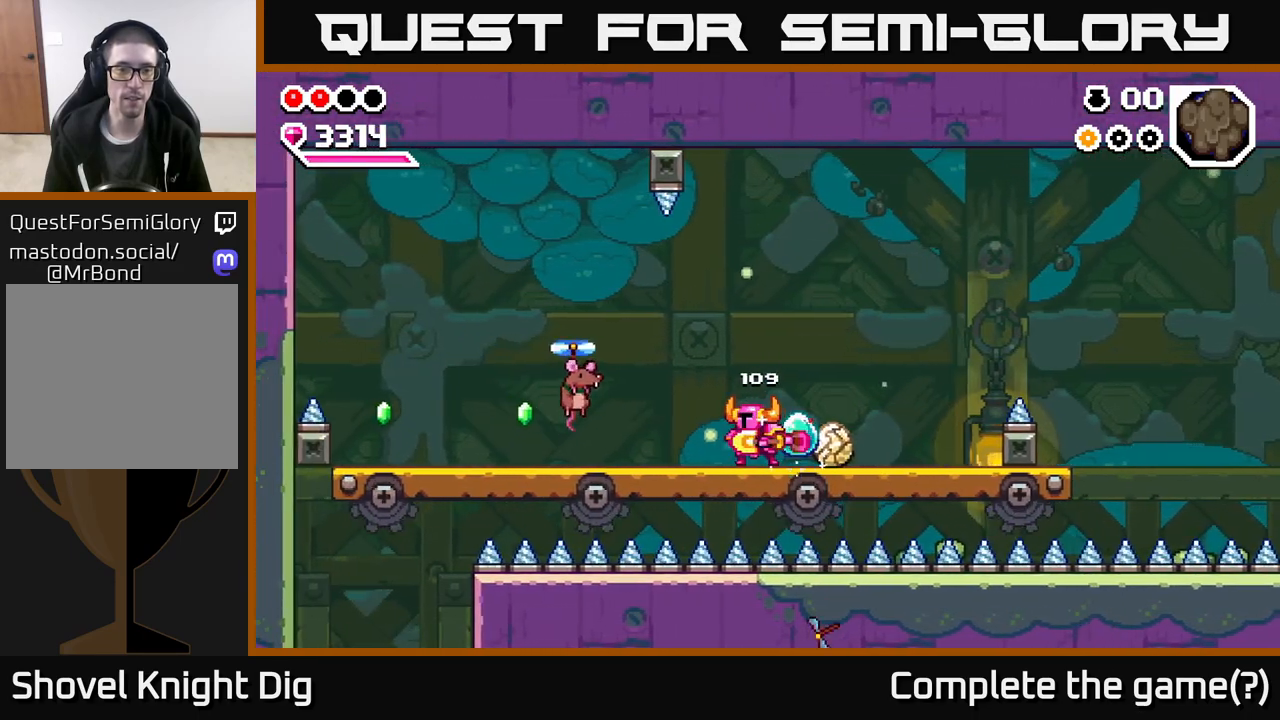
{"buttons": [], "left_stick": "left", "right_stick": "center", "events": [[67, "left_stick", "center"], [83, "X", "up"], [117, "left_stick", "left"], [317, "A", "down"], [383, "A", "up"]]}
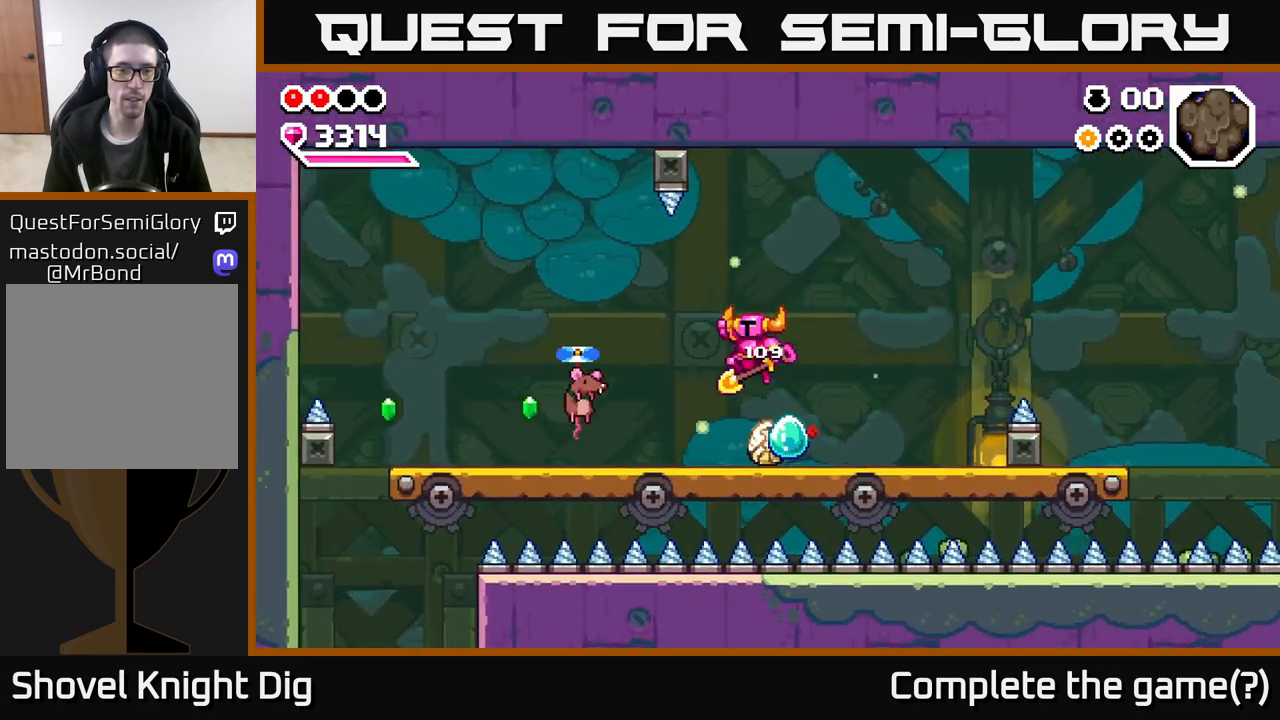
{"buttons": [], "left_stick": "center", "right_stick": "center", "events": [[33, "X", "down"], [150, "X", "up"], [317, "left_stick", "center"], [383, "X", "down"], [467, "X", "up"]]}
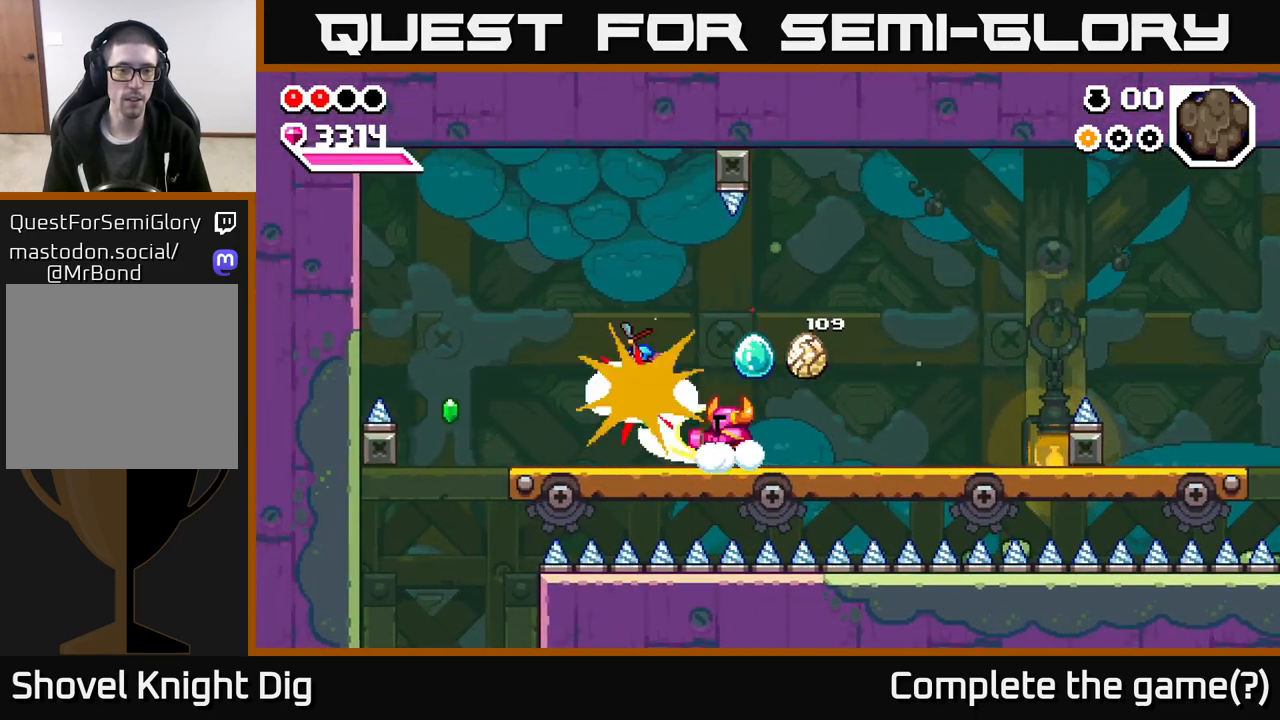
{"buttons": [], "left_stick": "left", "right_stick": "center", "events": [[200, "left_stick", "left"], [300, "A", "down"], [367, "A", "up"]]}
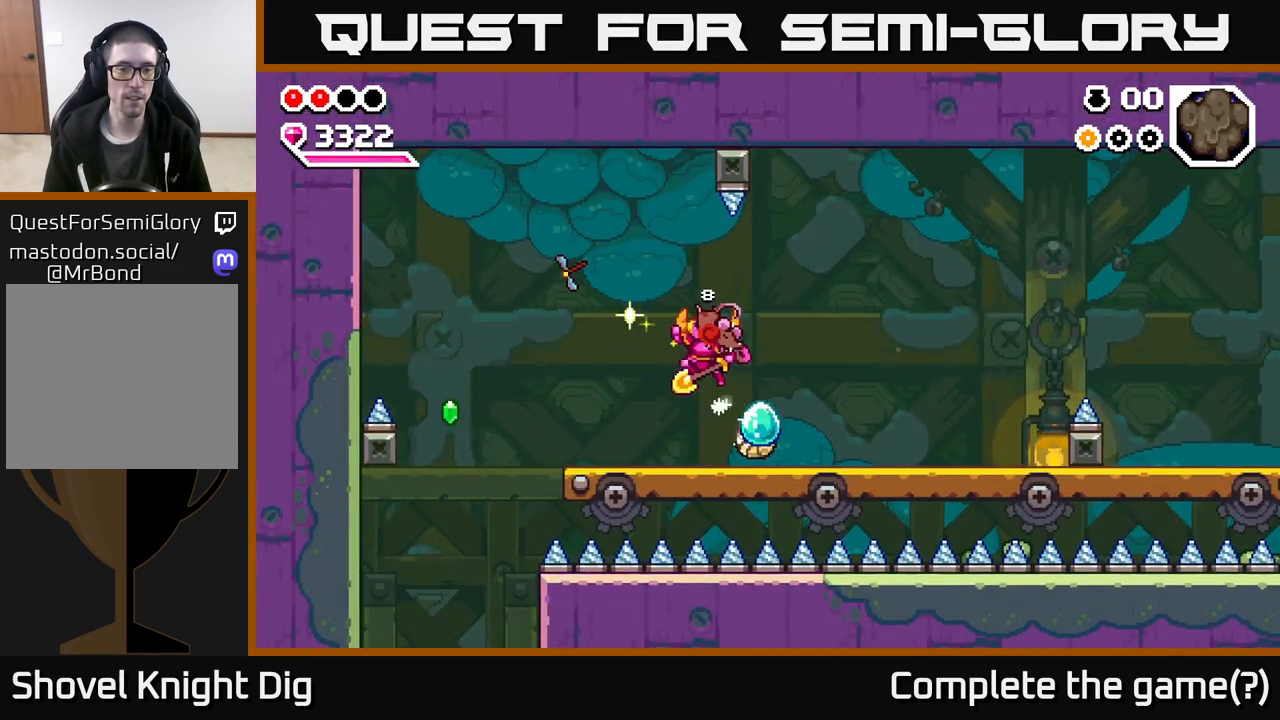
{"buttons": [], "left_stick": "left", "right_stick": "center", "events": [[333, "A", "down"], [467, "A", "up"]]}
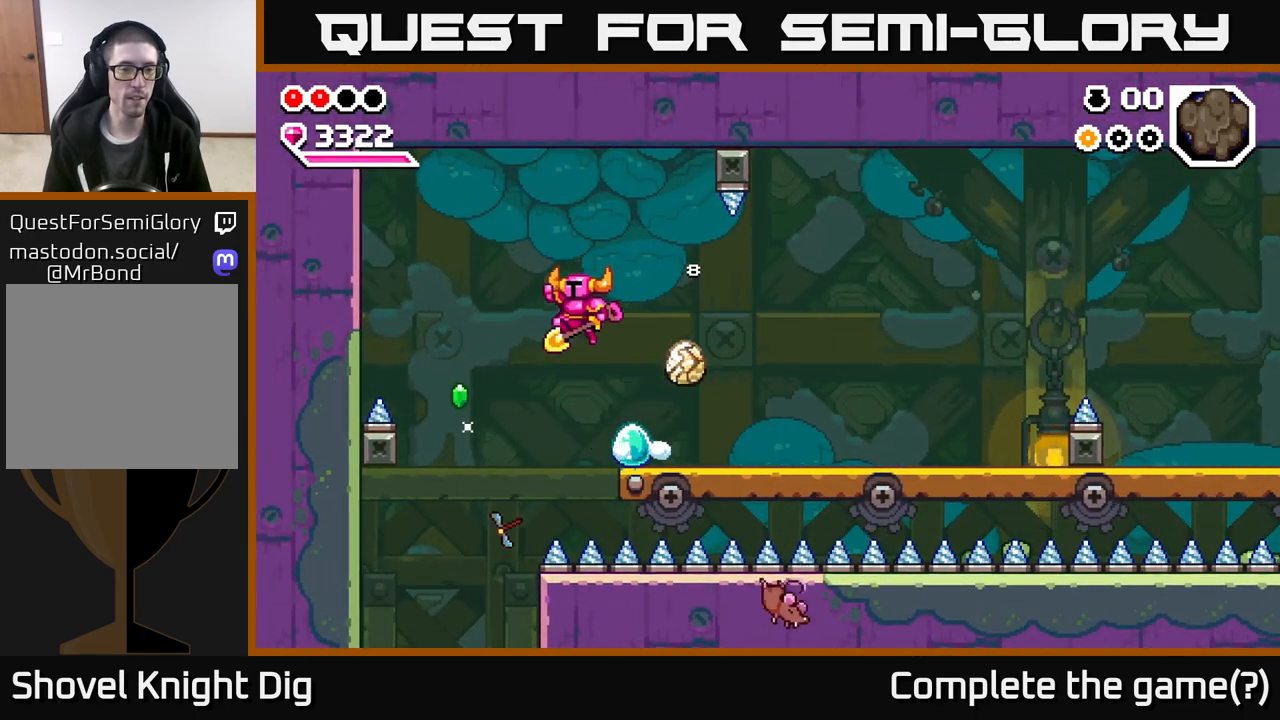
{"buttons": [], "left_stick": "down", "right_stick": "center", "events": [[367, "left_stick", "down"]]}
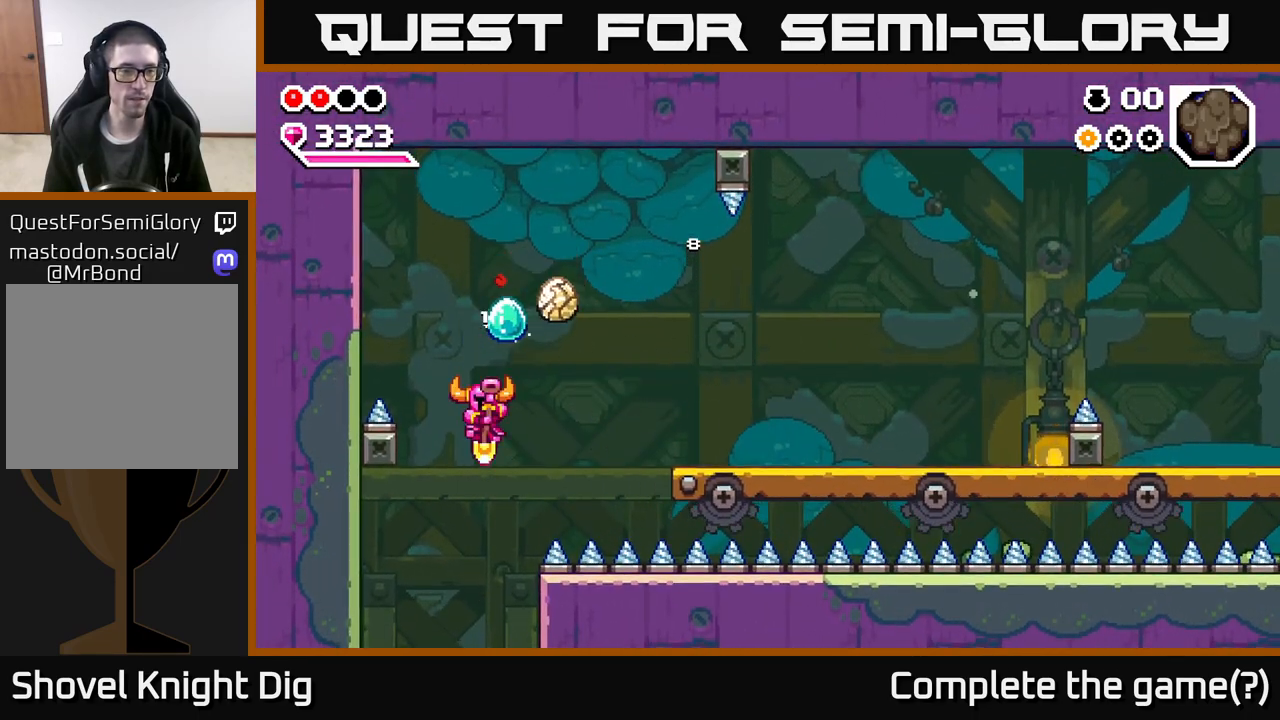
{"buttons": [], "left_stick": "down", "right_stick": "center", "events": [[33, "left_stick", "down-left"], [217, "left_stick", "down"]]}
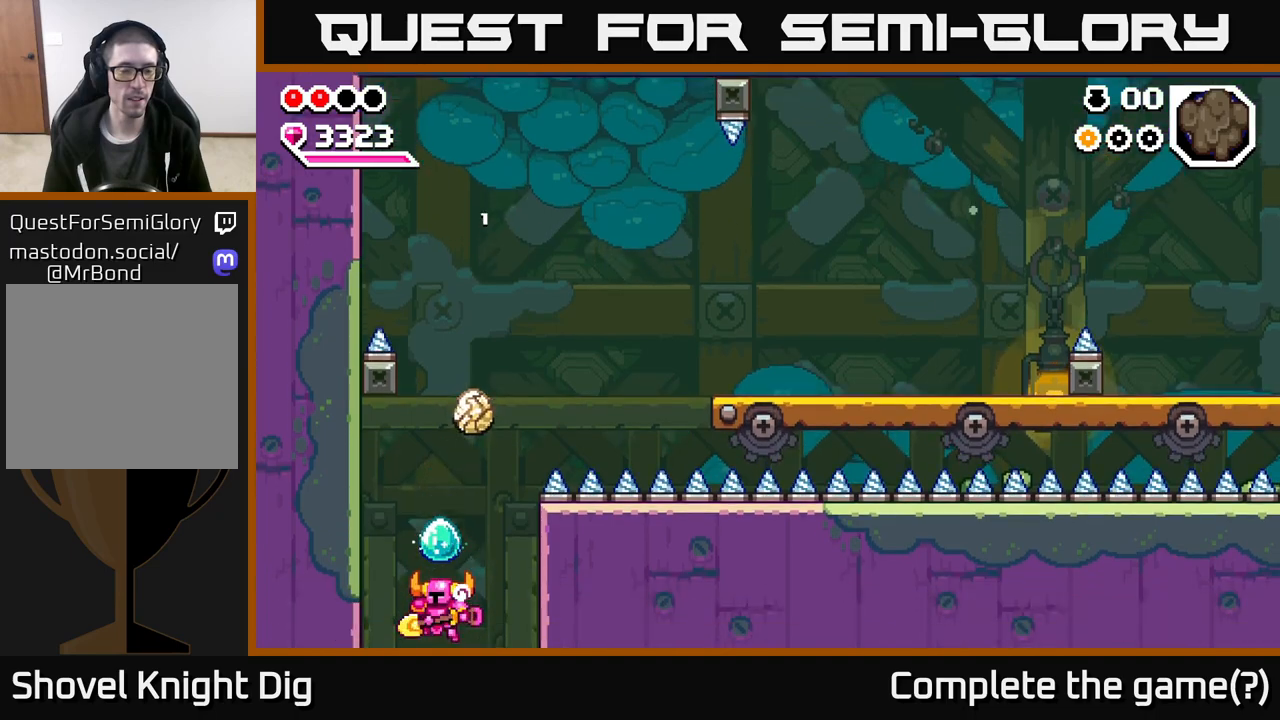
{"buttons": [], "left_stick": "center", "right_stick": "center", "events": [[83, "left_stick", "center"]]}
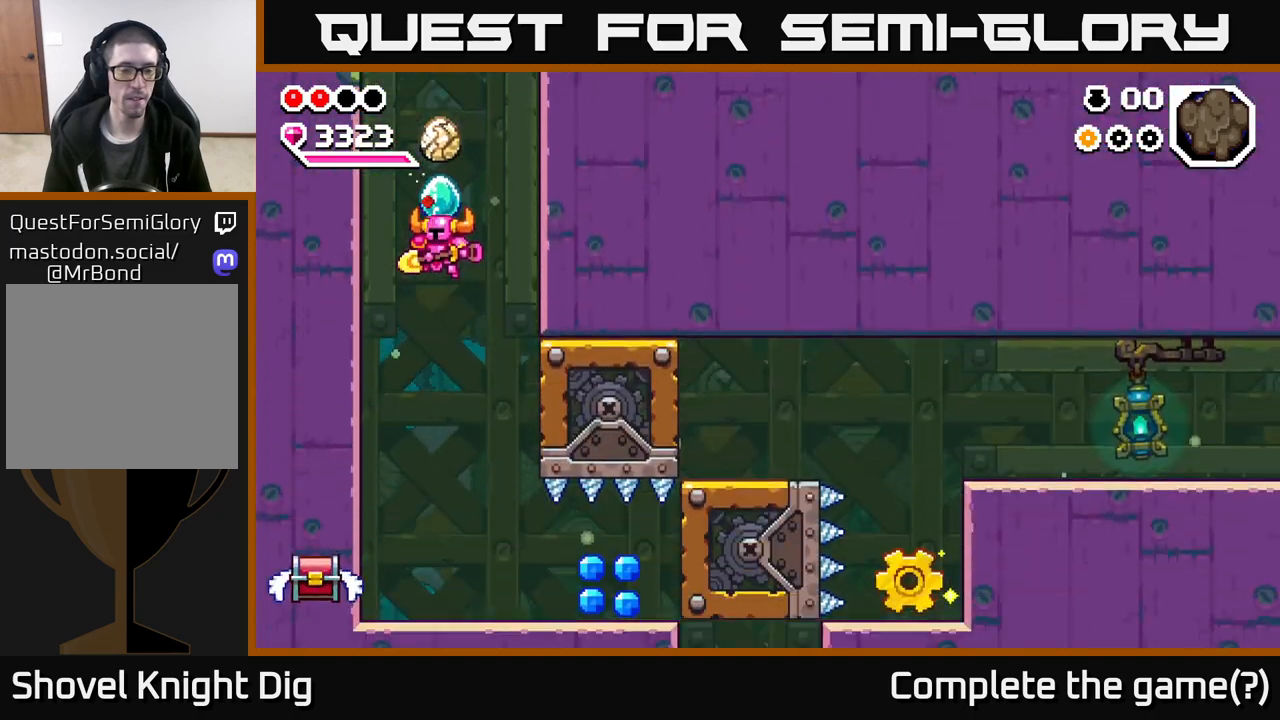
{"buttons": [], "left_stick": "center", "right_stick": "center", "events": []}
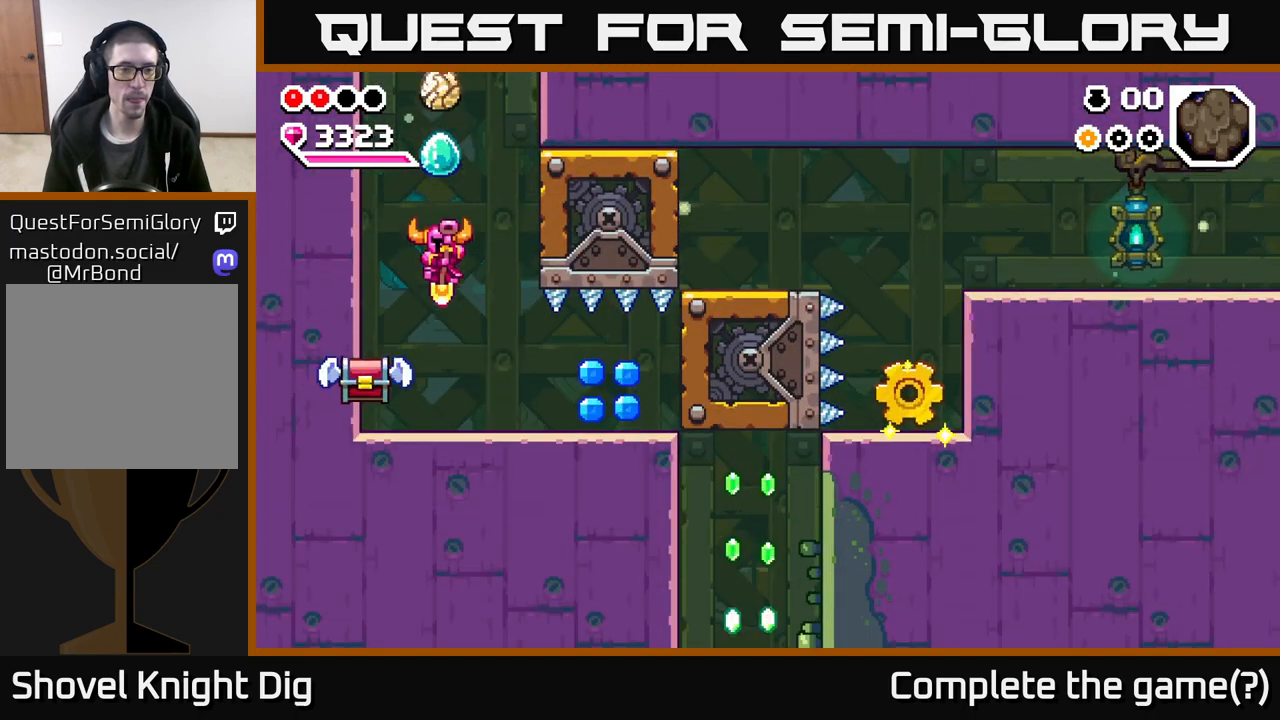
{"buttons": [], "left_stick": "center", "right_stick": "center", "events": [[17, "left_stick", "right"], [100, "X", "down"], [100, "left_stick", "left"], [167, "X", "up"], [283, "left_stick", "center"]]}
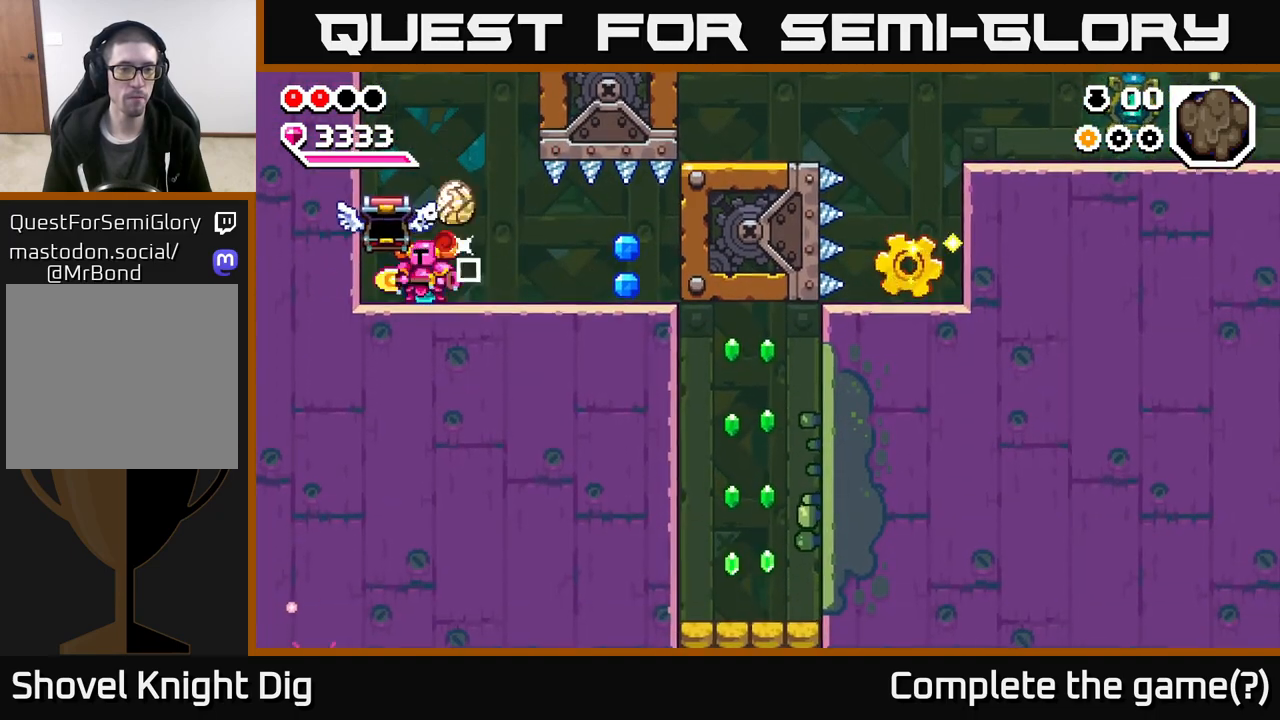
{"buttons": [], "left_stick": "right", "right_stick": "center", "events": [[50, "left_stick", "right"]]}
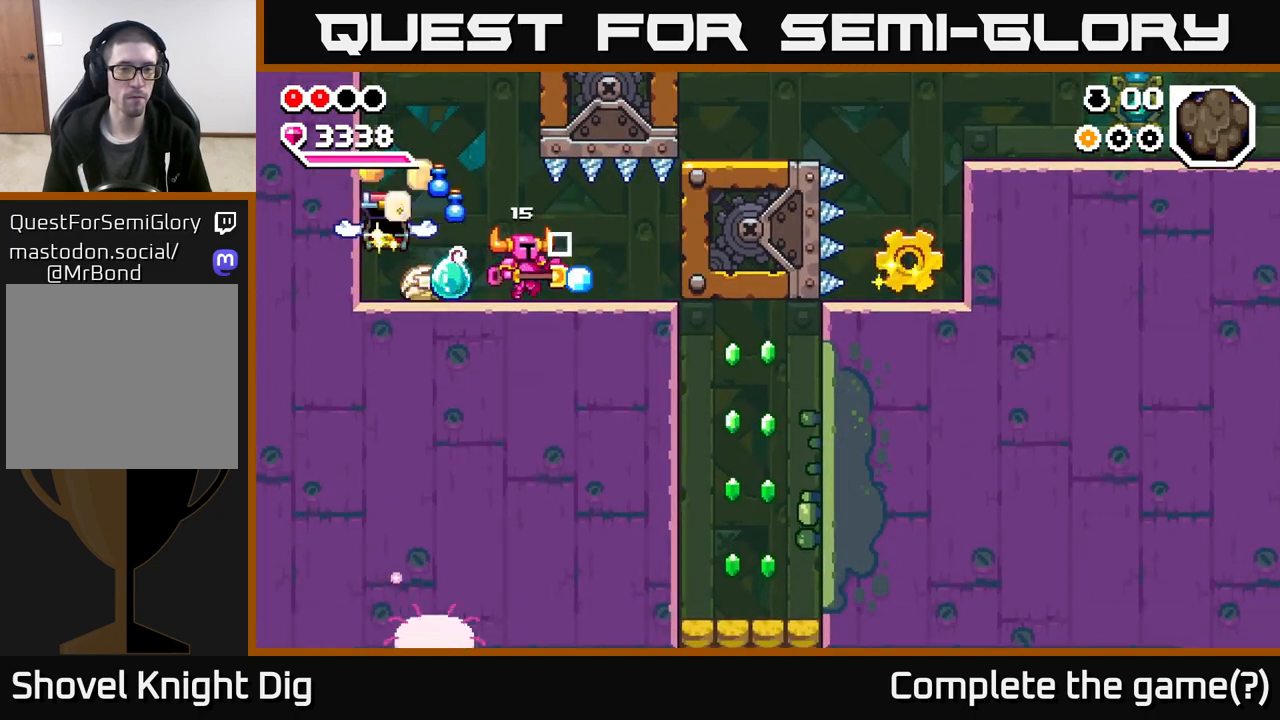
{"buttons": [], "left_stick": "left", "right_stick": "center", "events": [[50, "left_stick", "left"]]}
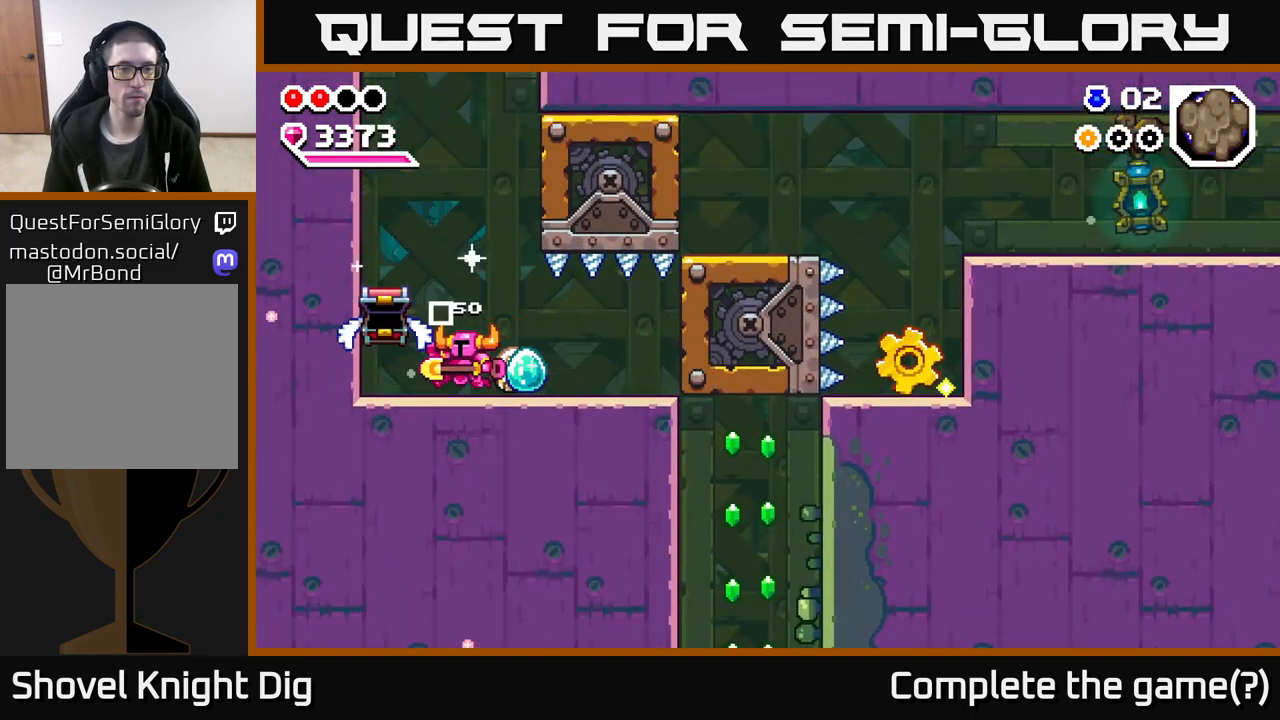
{"buttons": [], "left_stick": "center", "right_stick": "center", "events": [[250, "left_stick", "center"], [300, "left_stick", "right"], [467, "left_stick", "center"]]}
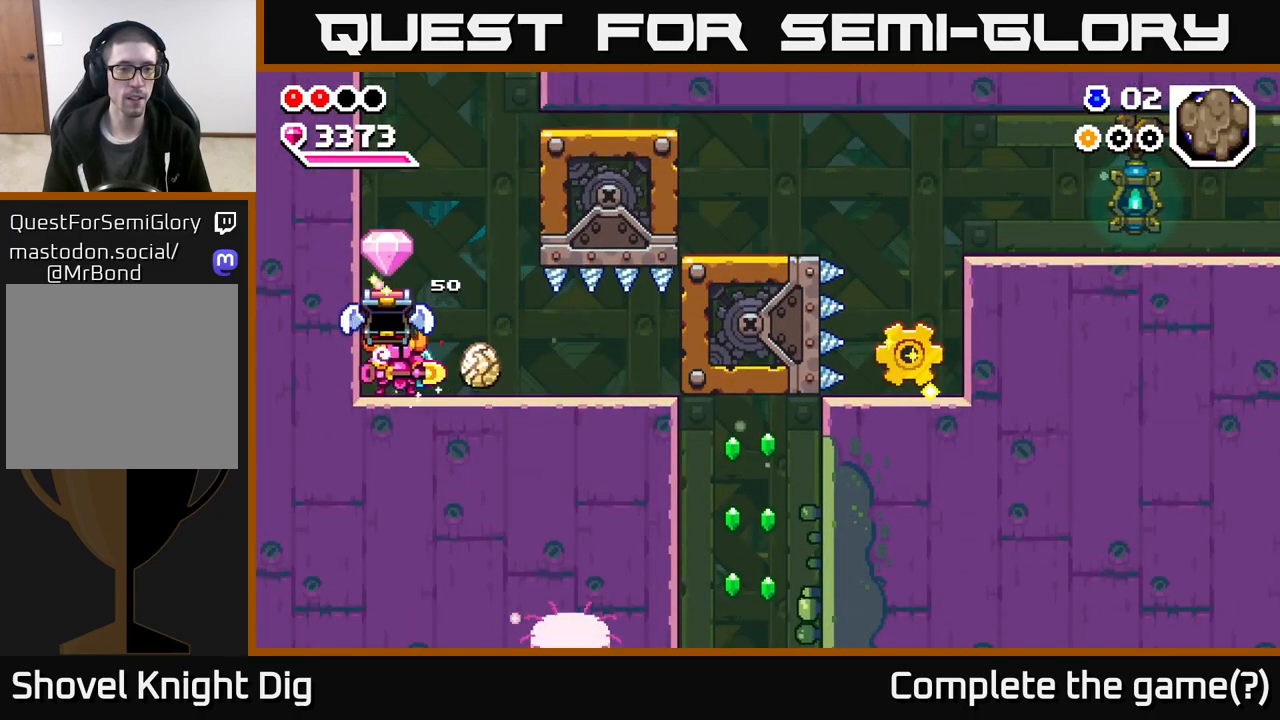
{"buttons": [], "left_stick": "right", "right_stick": "center", "events": [[300, "left_stick", "right"]]}
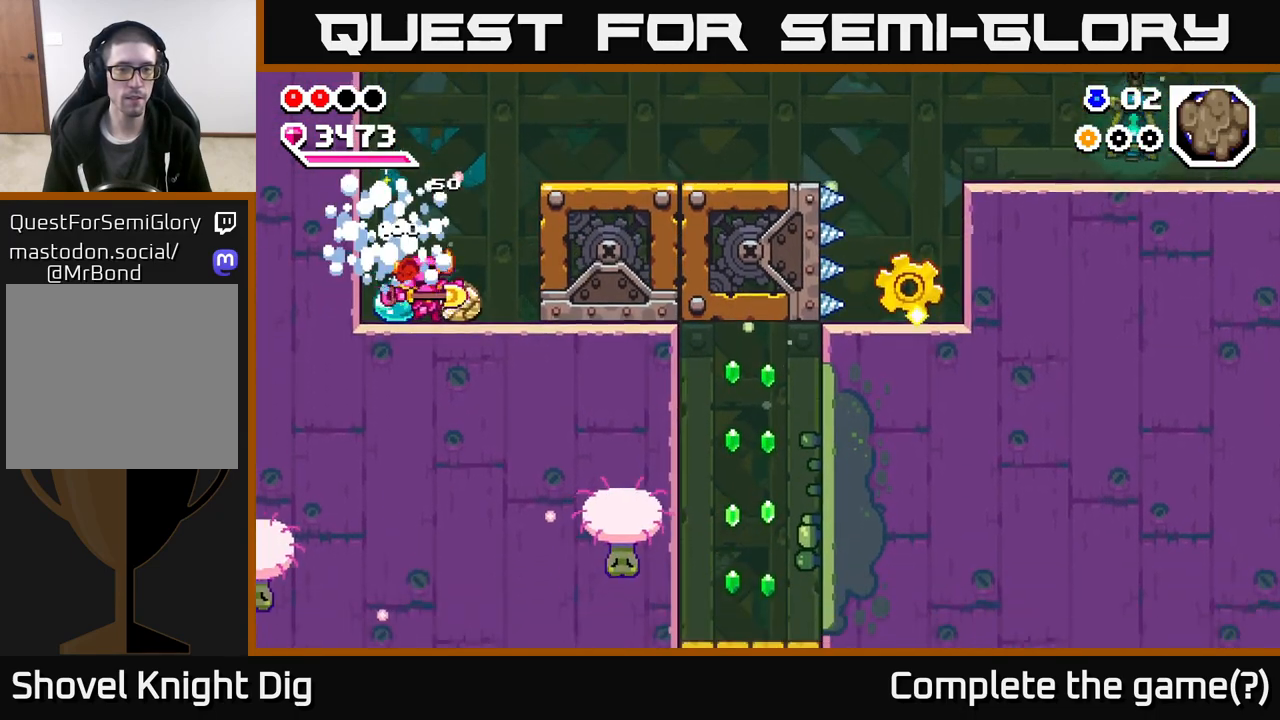
{"buttons": [], "left_stick": "right", "right_stick": "center", "events": [[50, "A", "down"], [450, "A", "up"]]}
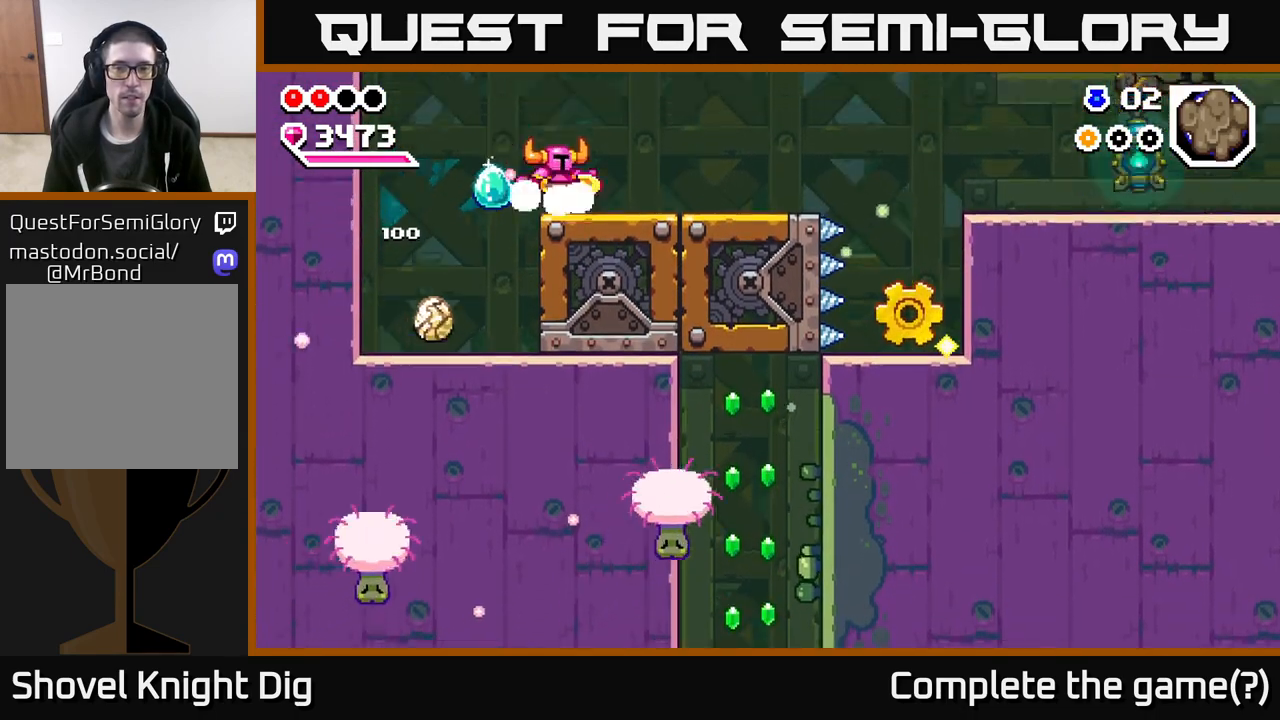
{"buttons": [], "left_stick": "right", "right_stick": "center", "events": []}
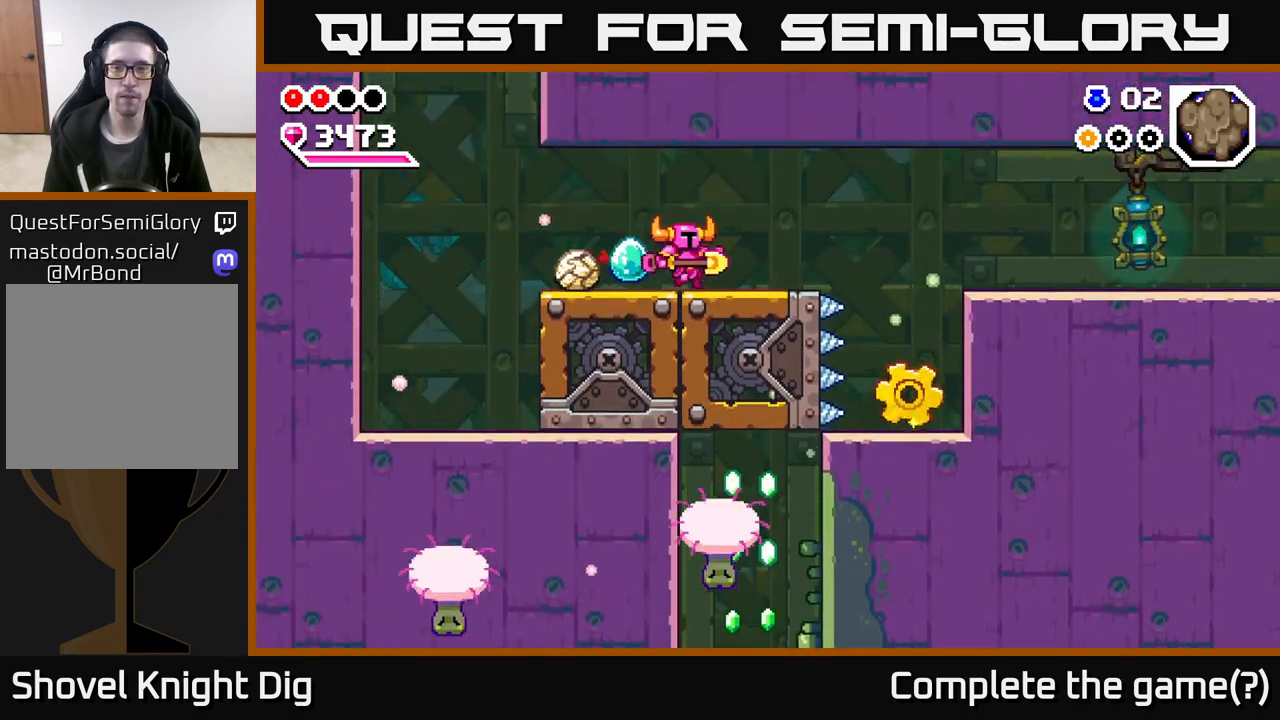
{"buttons": [], "left_stick": "right", "right_stick": "center", "events": [[300, "A", "down"], [367, "A", "up"]]}
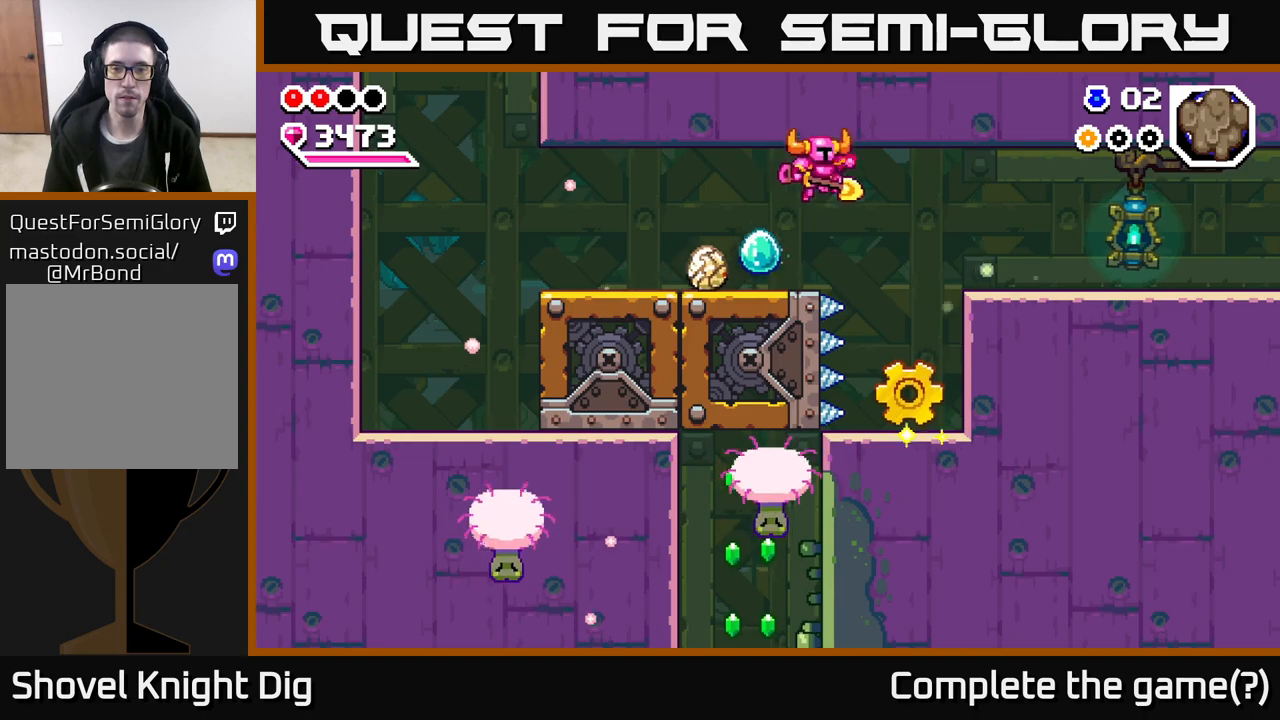
{"buttons": [], "left_stick": "right", "right_stick": "center", "events": []}
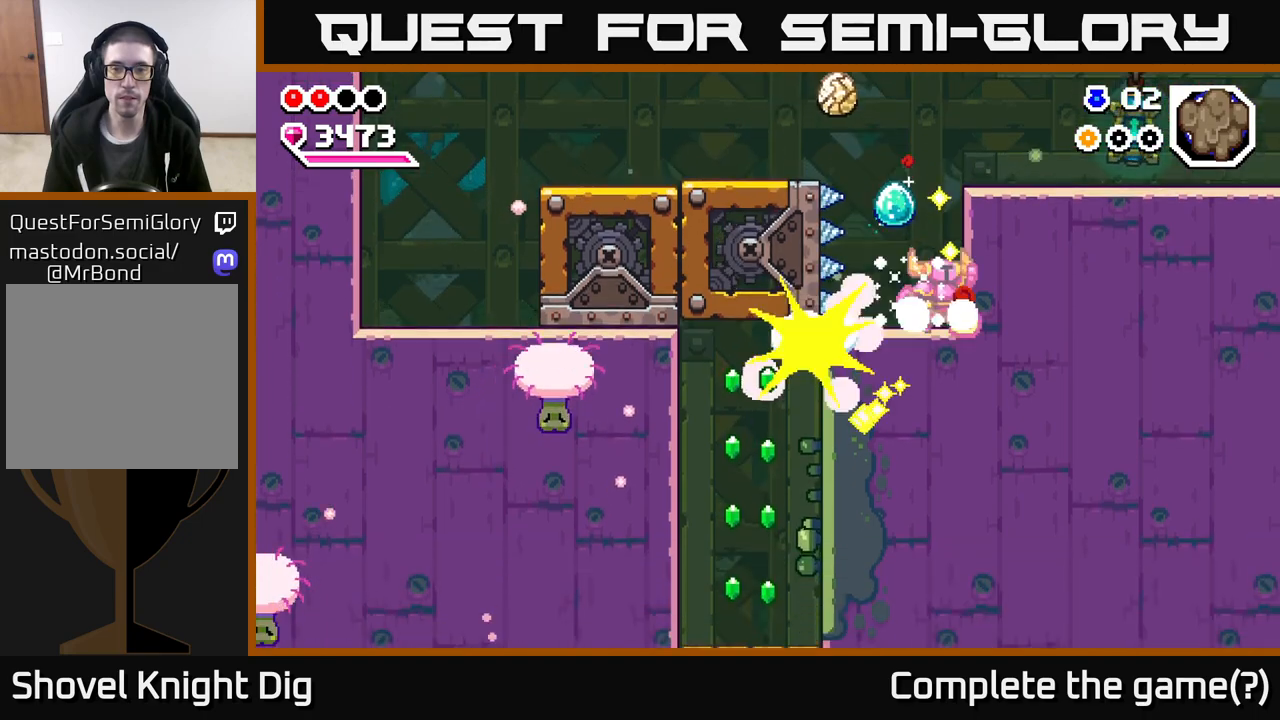
{"buttons": [], "left_stick": "right", "right_stick": "center", "events": [[17, "A", "down"], [317, "A", "up"]]}
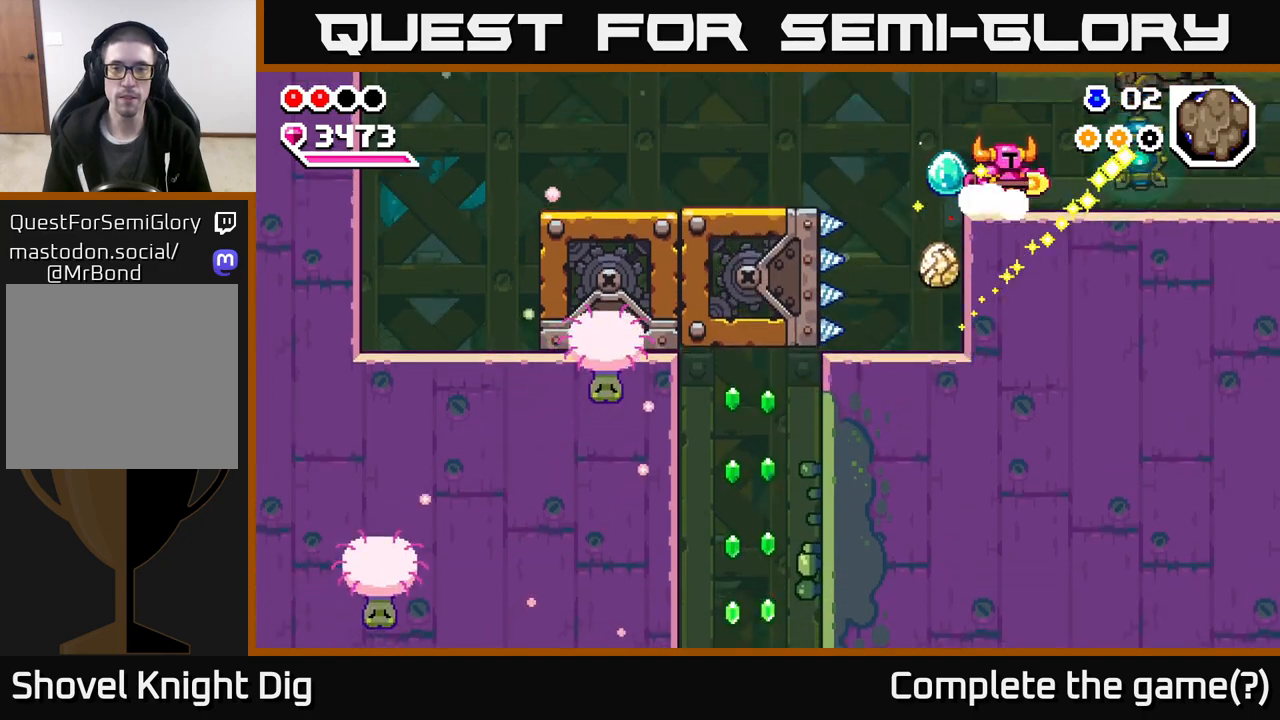
{"buttons": [], "left_stick": "right", "right_stick": "center", "events": []}
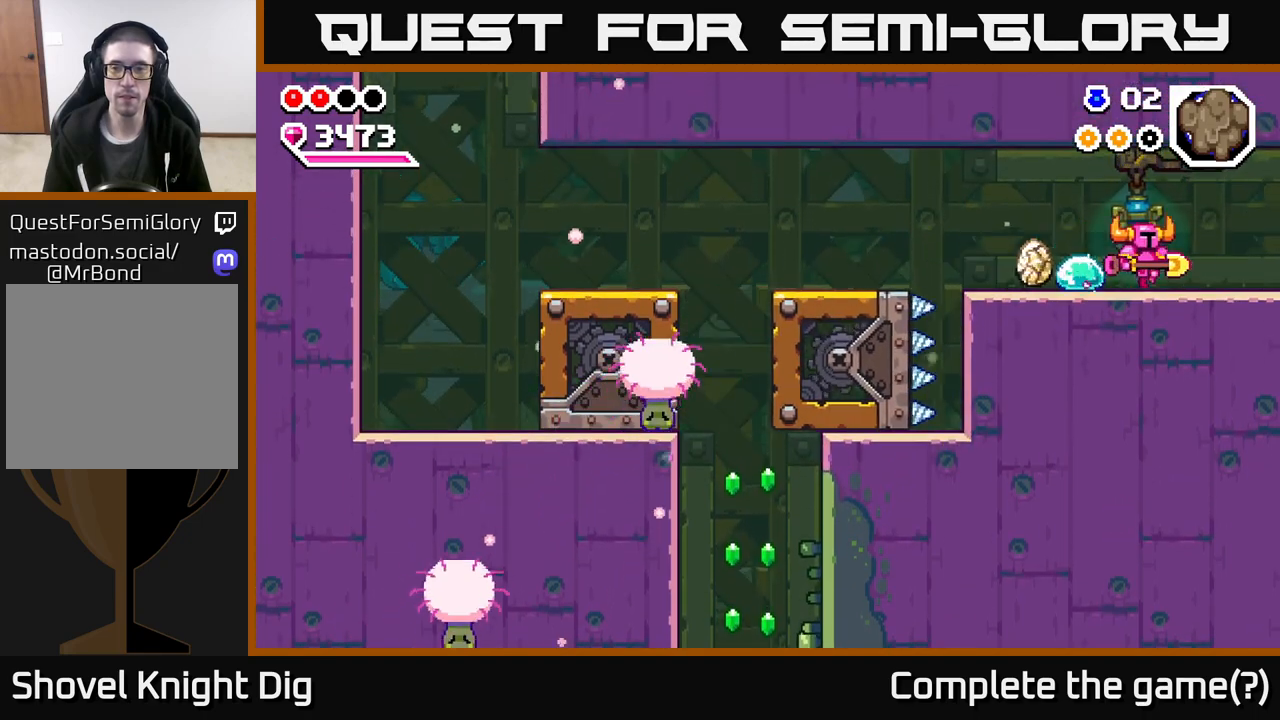
{"buttons": [], "left_stick": "right", "right_stick": "center", "events": []}
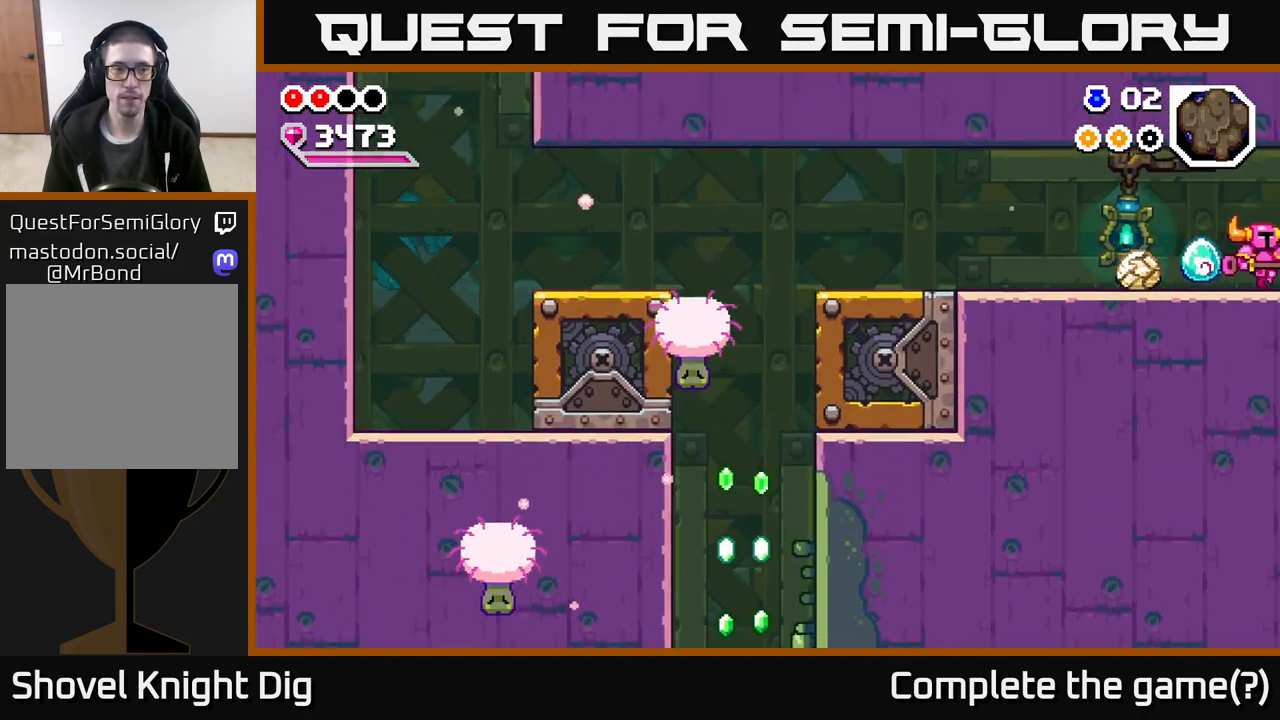
{"buttons": [], "left_stick": "center", "right_stick": "center", "events": [[350, "left_stick", "center"]]}
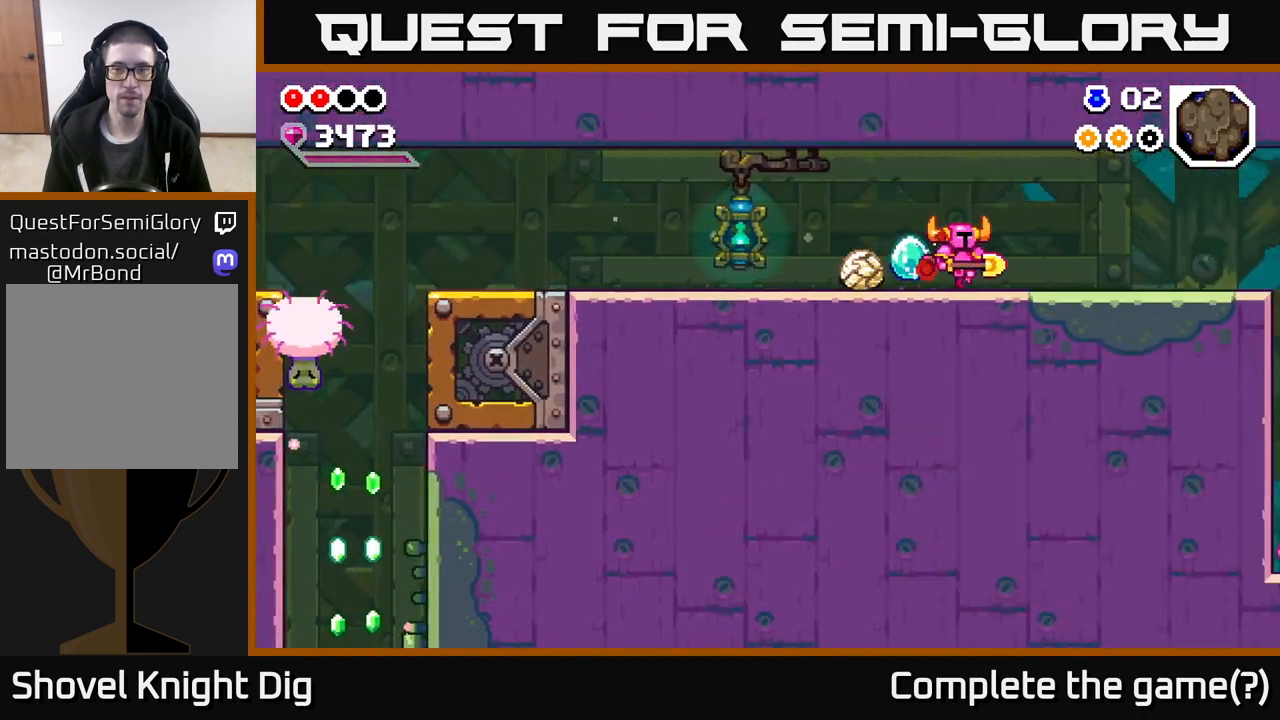
{"buttons": [], "left_stick": "right", "right_stick": "center", "events": [[33, "left_stick", "right"], [233, "left_stick", "center"], [383, "left_stick", "right"]]}